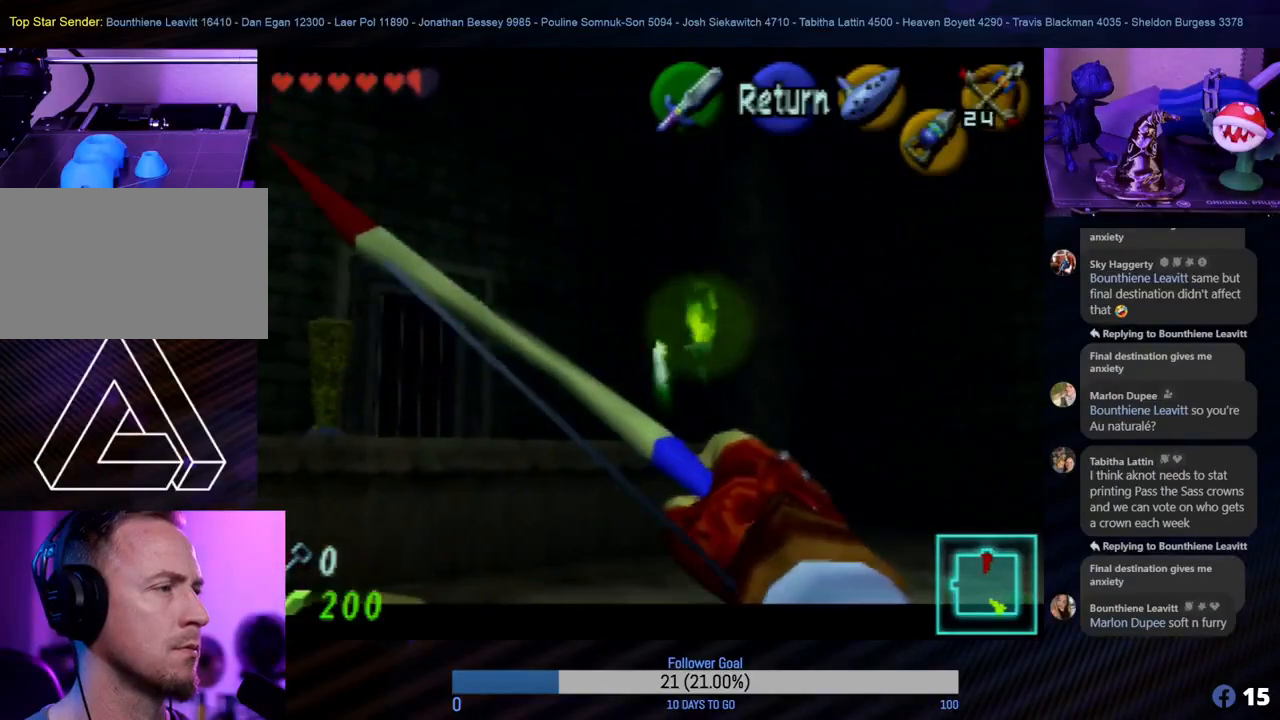
Gameplay with a controller (Nintendo layout); each line is a JSON object with the inputs held at the frame after it. "events" lists button and stick changes between this image and that frame as [ms after this image, input, new state], when the widget could be followed in between. Not read: L1 L3 R3.
{"buttons": [], "left_stick": "center", "events": []}
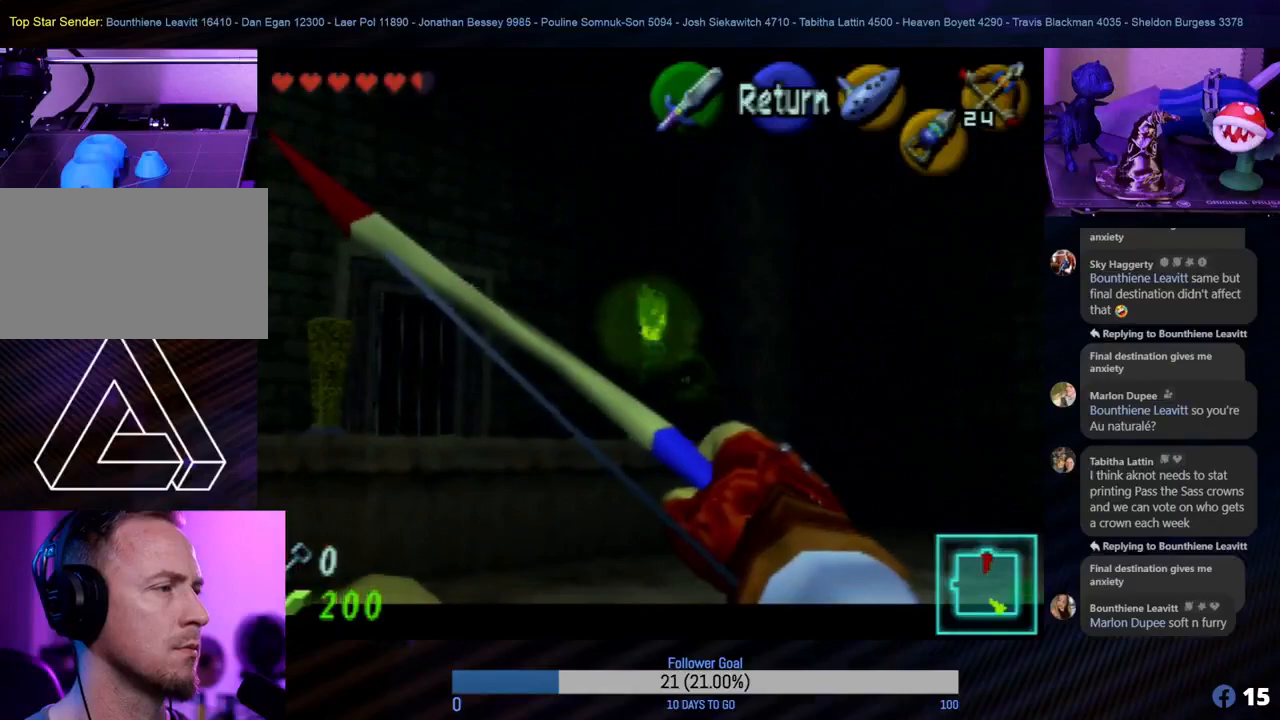
{"buttons": [], "left_stick": "center", "events": [[150, "left_stick", "right"], [233, "left_stick", "center"], [317, "C_RIGHT", "down"], [417, "C_RIGHT", "up"]]}
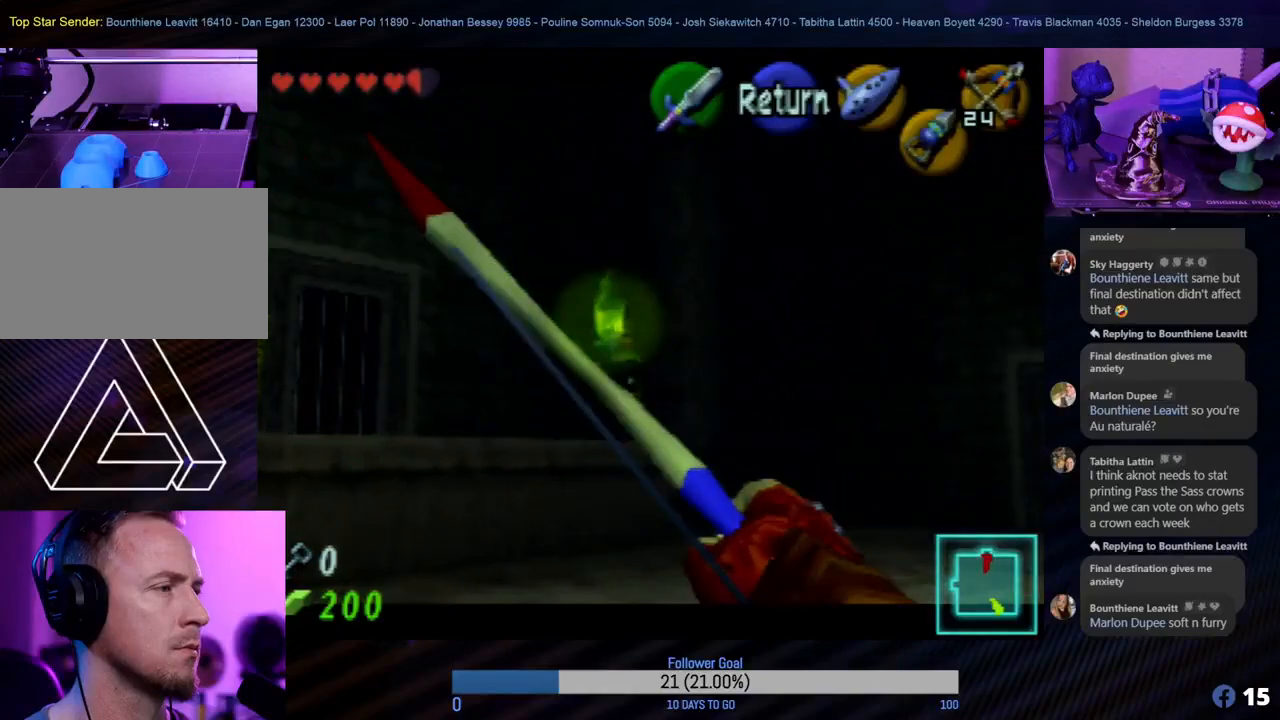
{"buttons": [], "left_stick": "center", "events": []}
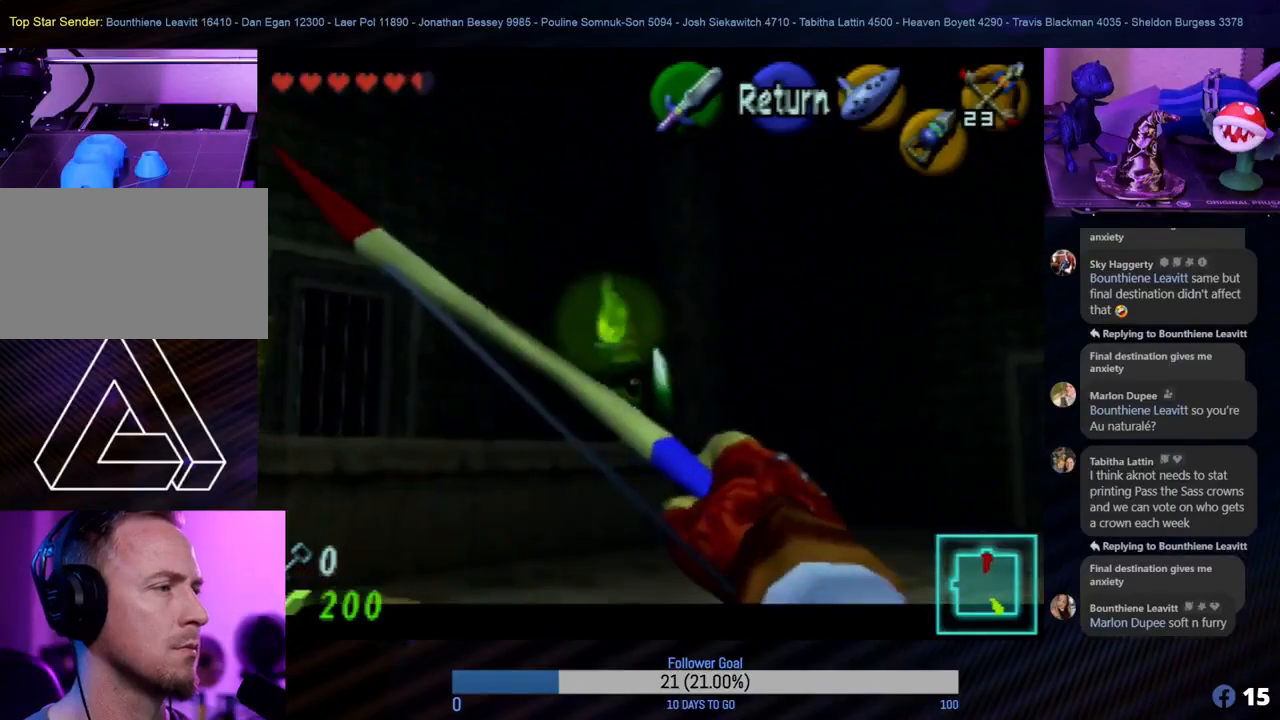
{"buttons": [], "left_stick": "center", "events": [[400, "left_stick", "left"], [483, "left_stick", "center"]]}
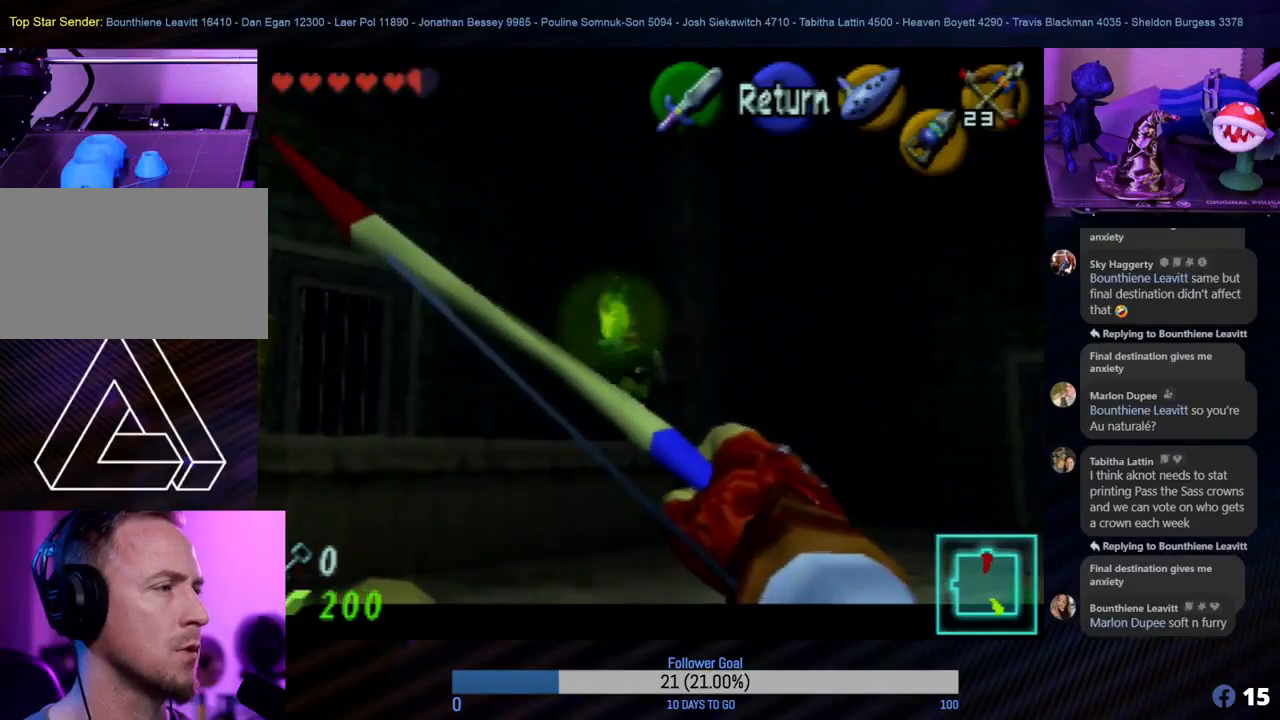
{"buttons": [], "left_stick": "right", "events": [[417, "left_stick", "right"]]}
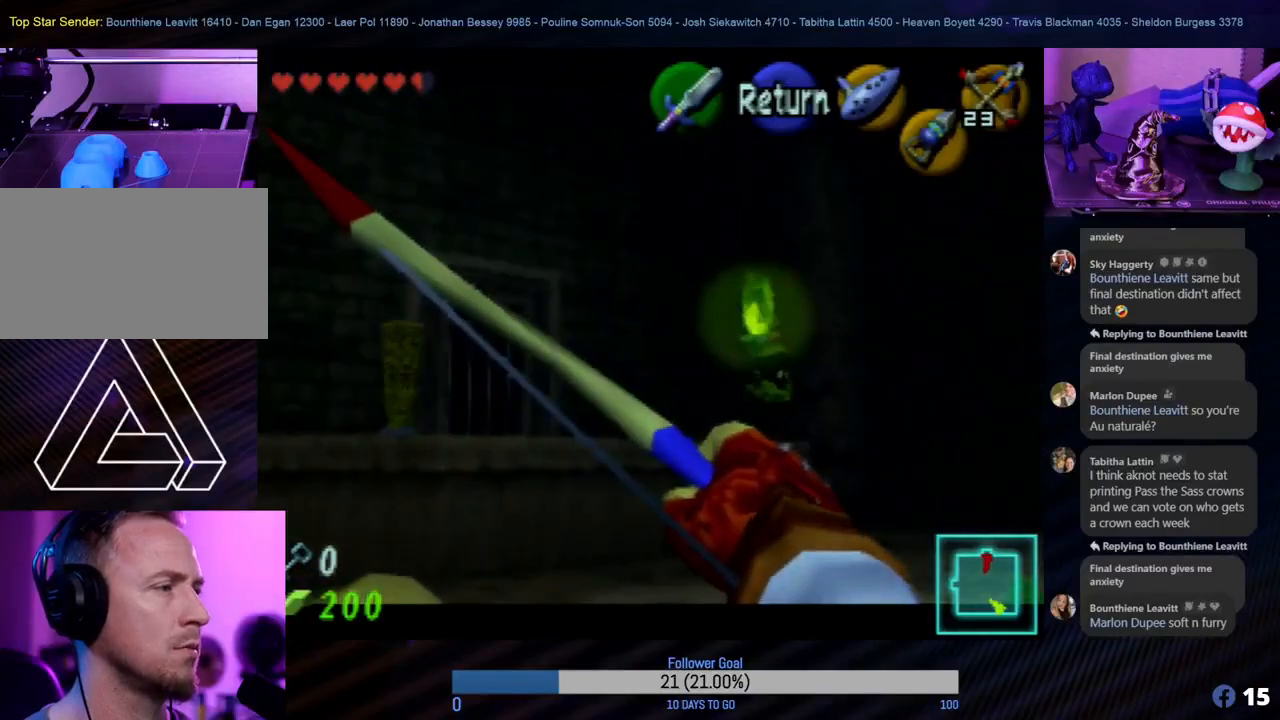
{"buttons": [], "left_stick": "center", "events": [[17, "left_stick", "center"], [333, "C_RIGHT", "down"], [450, "C_RIGHT", "up"]]}
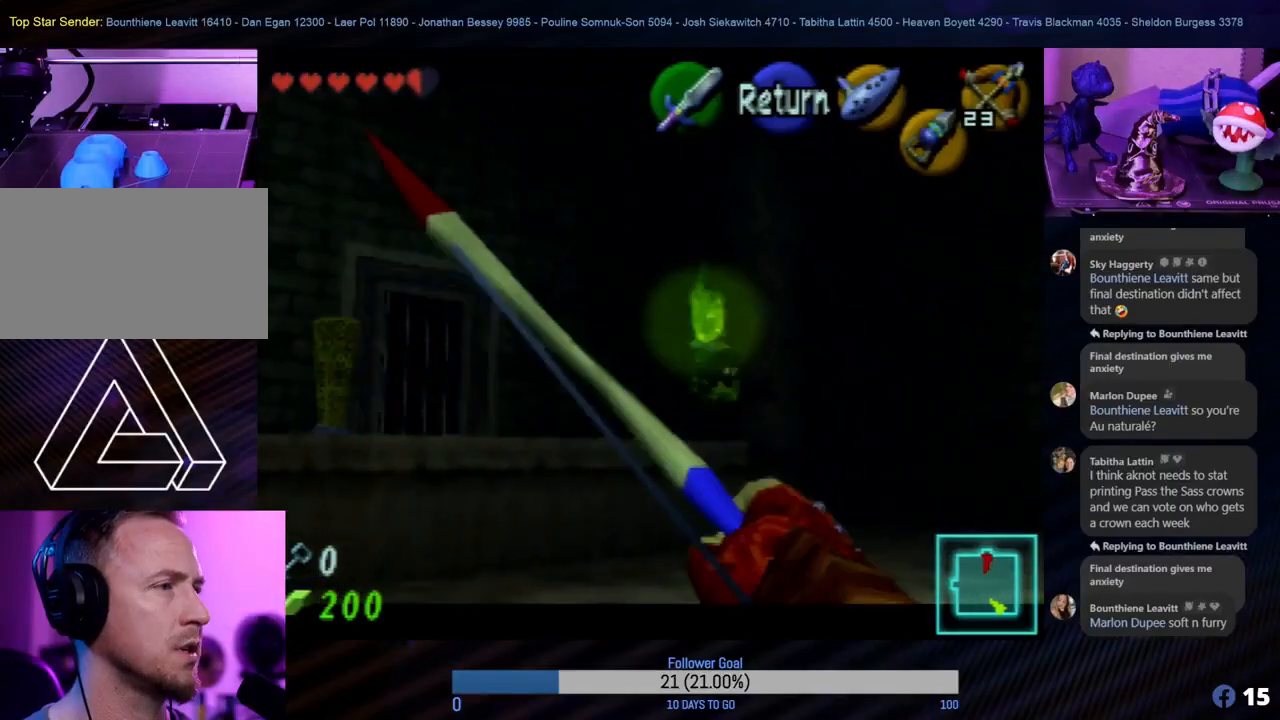
{"buttons": [], "left_stick": "center", "events": [[333, "left_stick", "right"], [417, "left_stick", "center"]]}
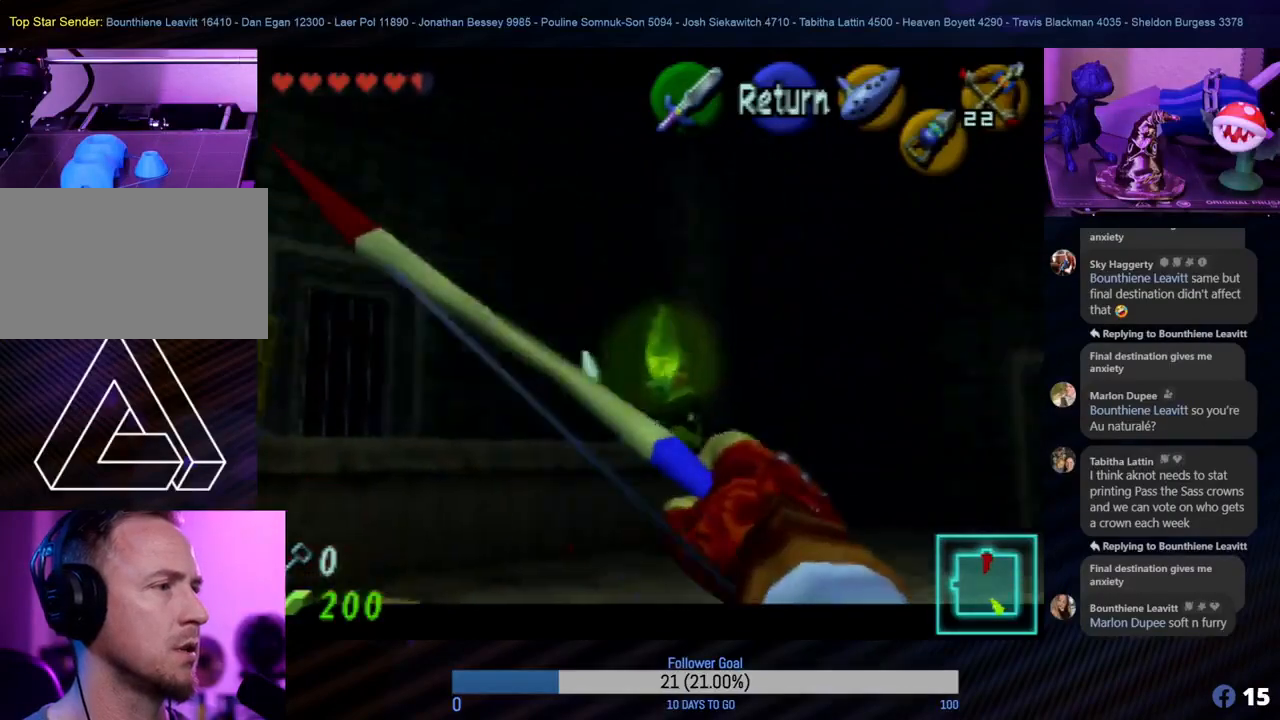
{"buttons": ["C_RIGHT"], "left_stick": "center", "events": [[367, "left_stick", "up"], [433, "left_stick", "center"], [483, "C_RIGHT", "down"]]}
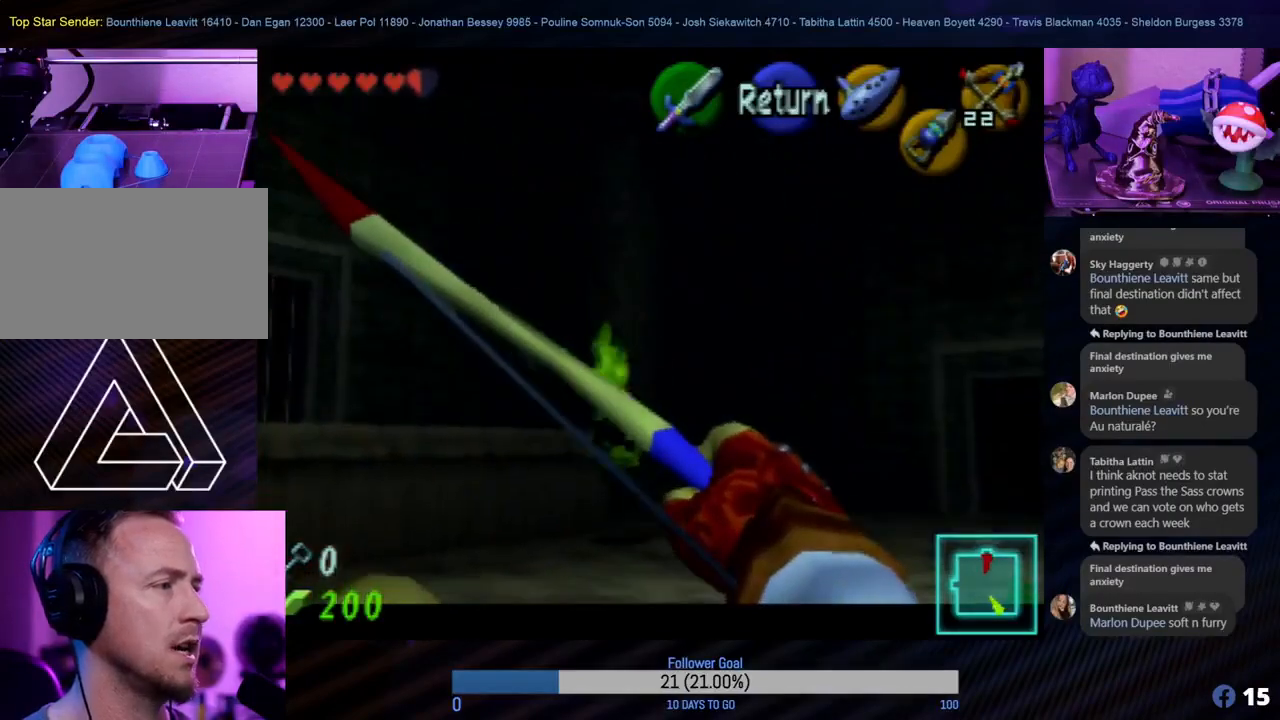
{"buttons": [], "left_stick": "center", "events": [[100, "C_RIGHT", "up"]]}
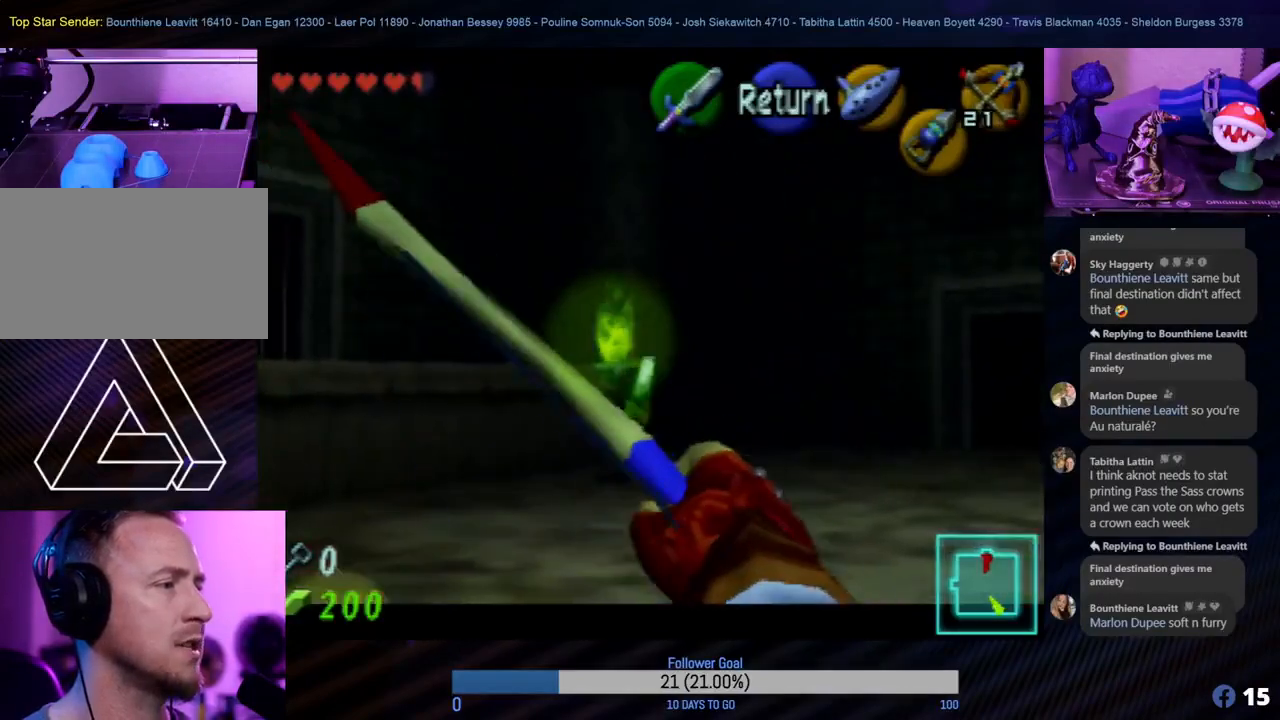
{"buttons": [], "left_stick": "center", "events": []}
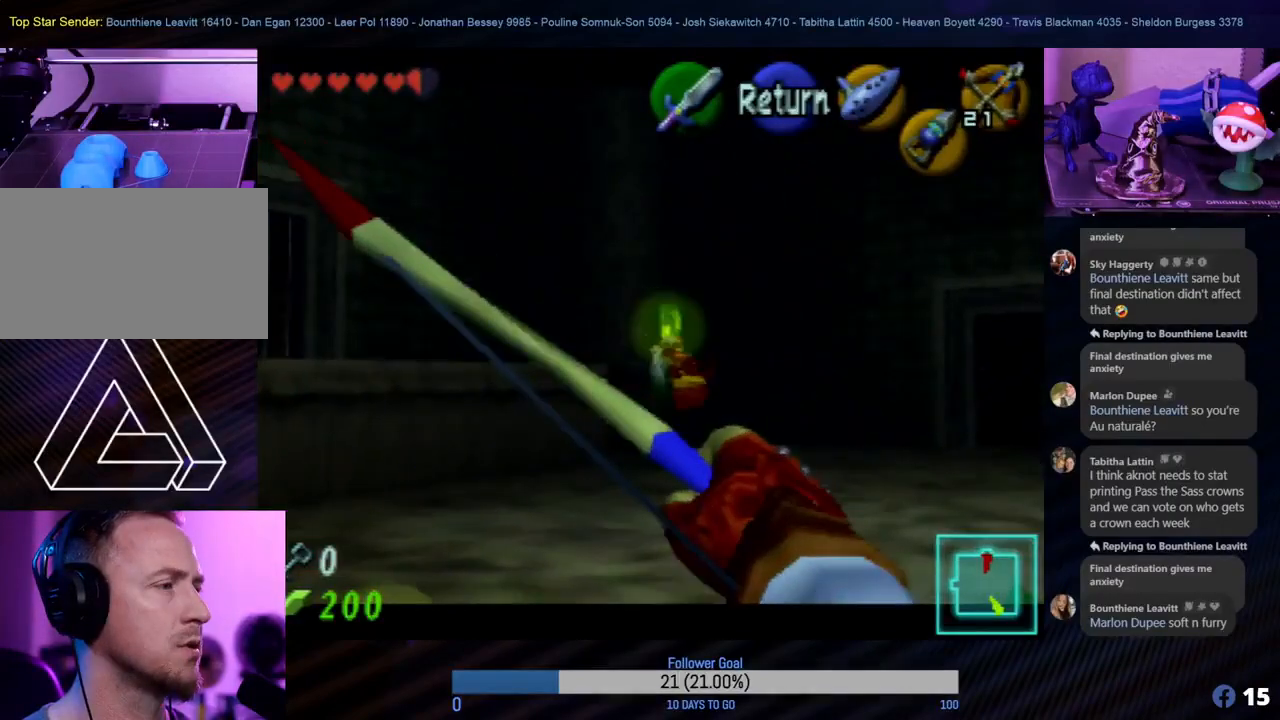
{"buttons": [], "left_stick": "center", "events": []}
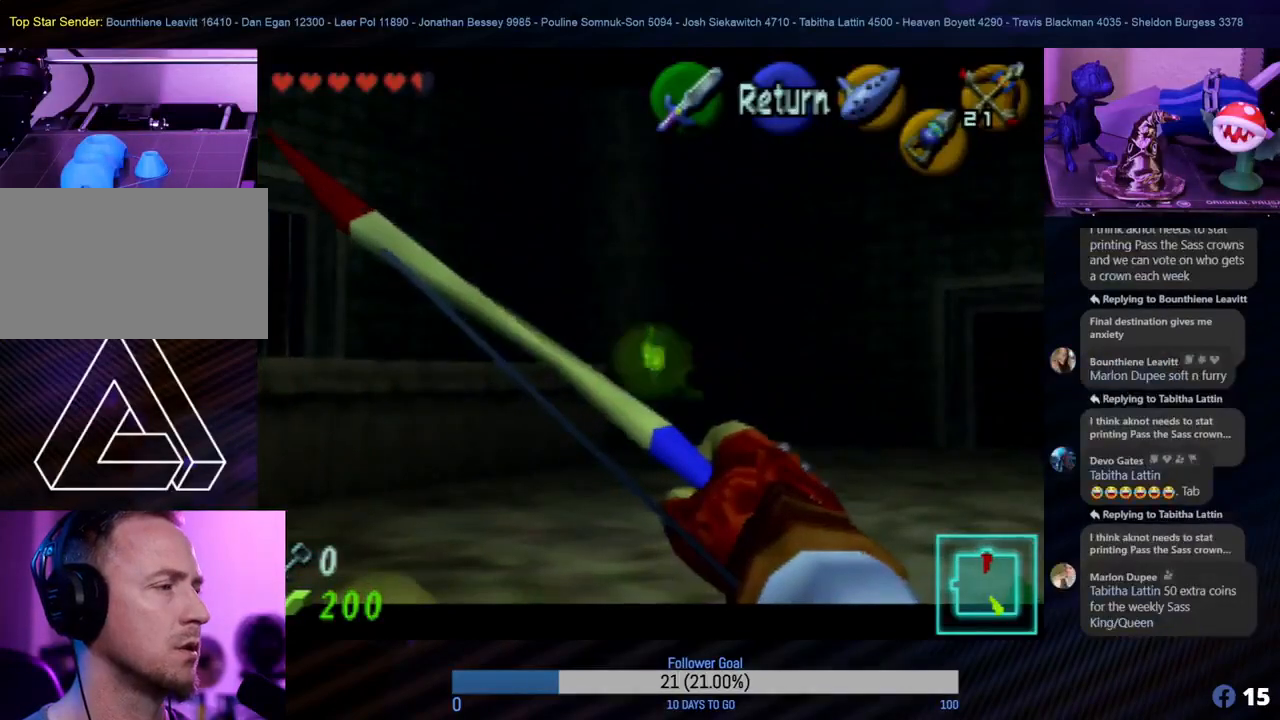
{"buttons": [], "left_stick": "center", "events": []}
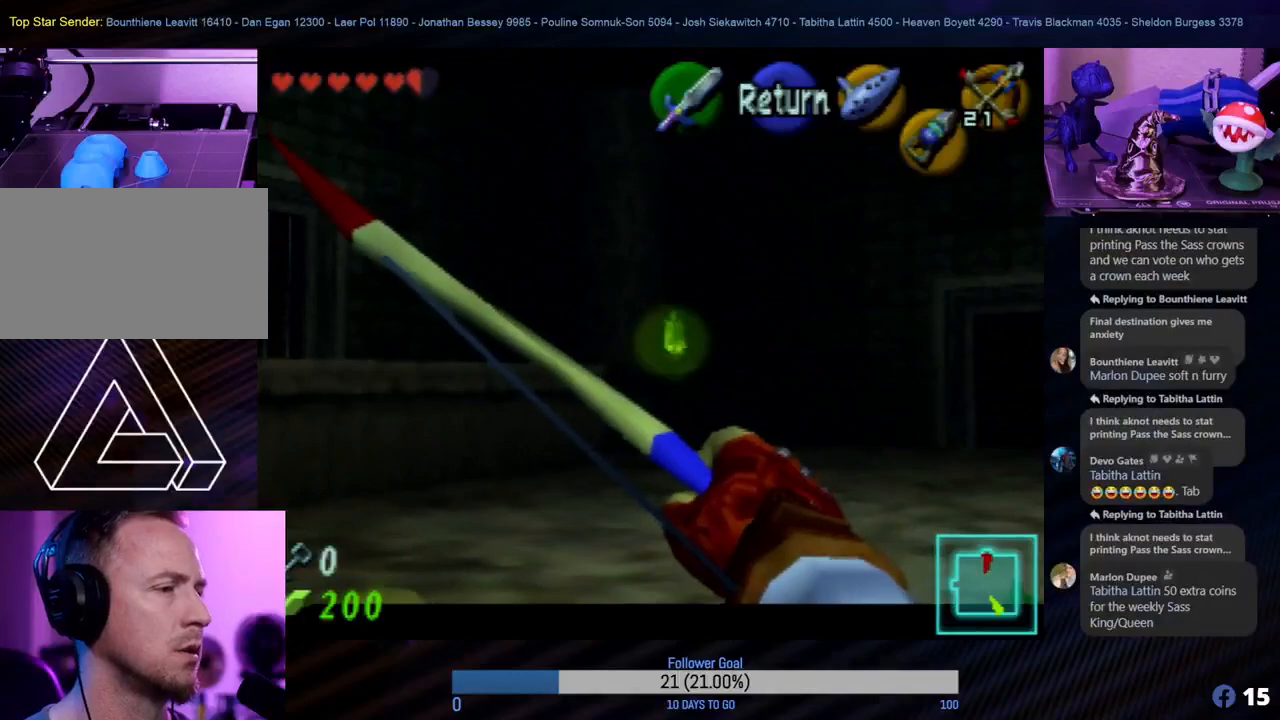
{"buttons": [], "left_stick": "center", "events": [[33, "left_stick", "up"], [133, "left_stick", "center"]]}
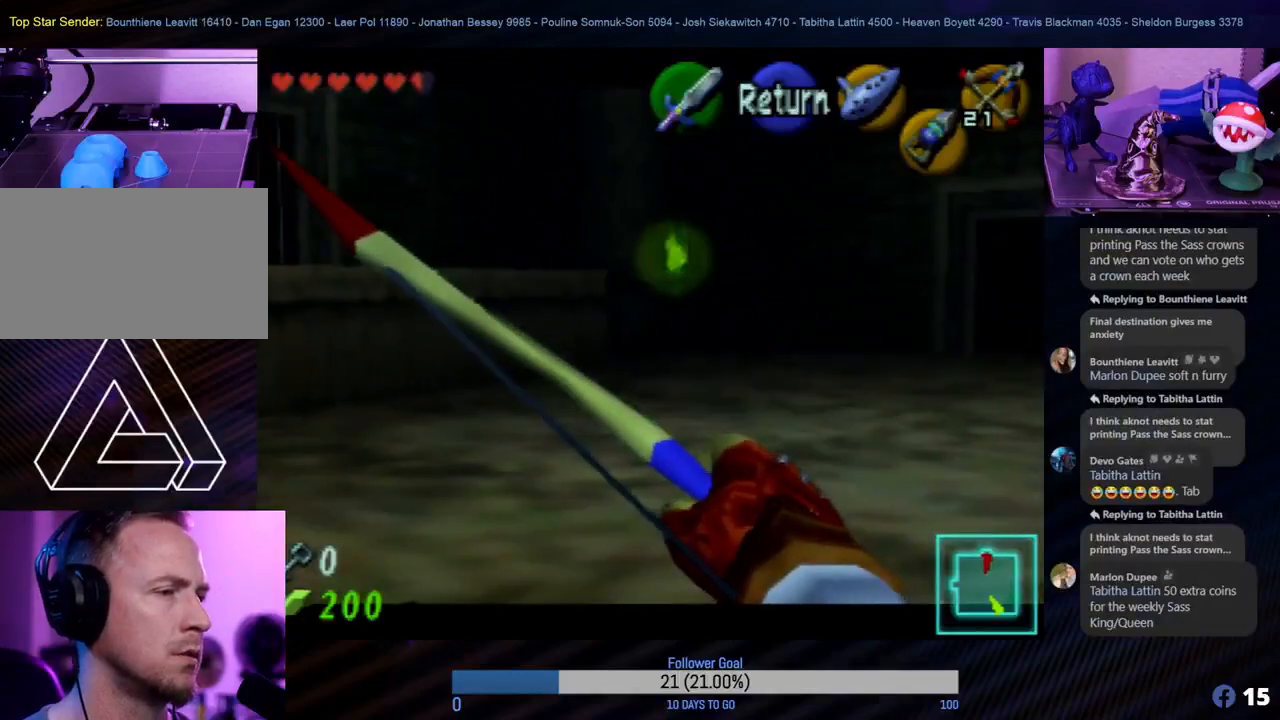
{"buttons": [], "left_stick": "center", "events": []}
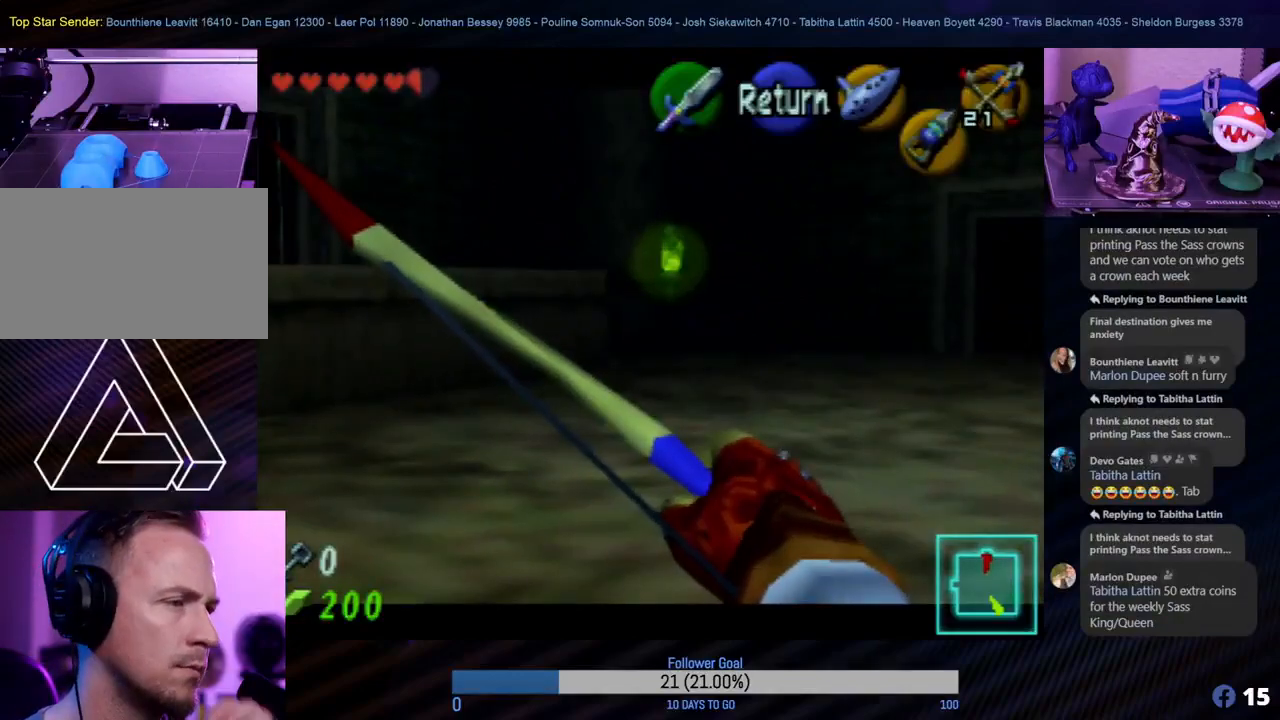
{"buttons": [], "left_stick": "center", "events": []}
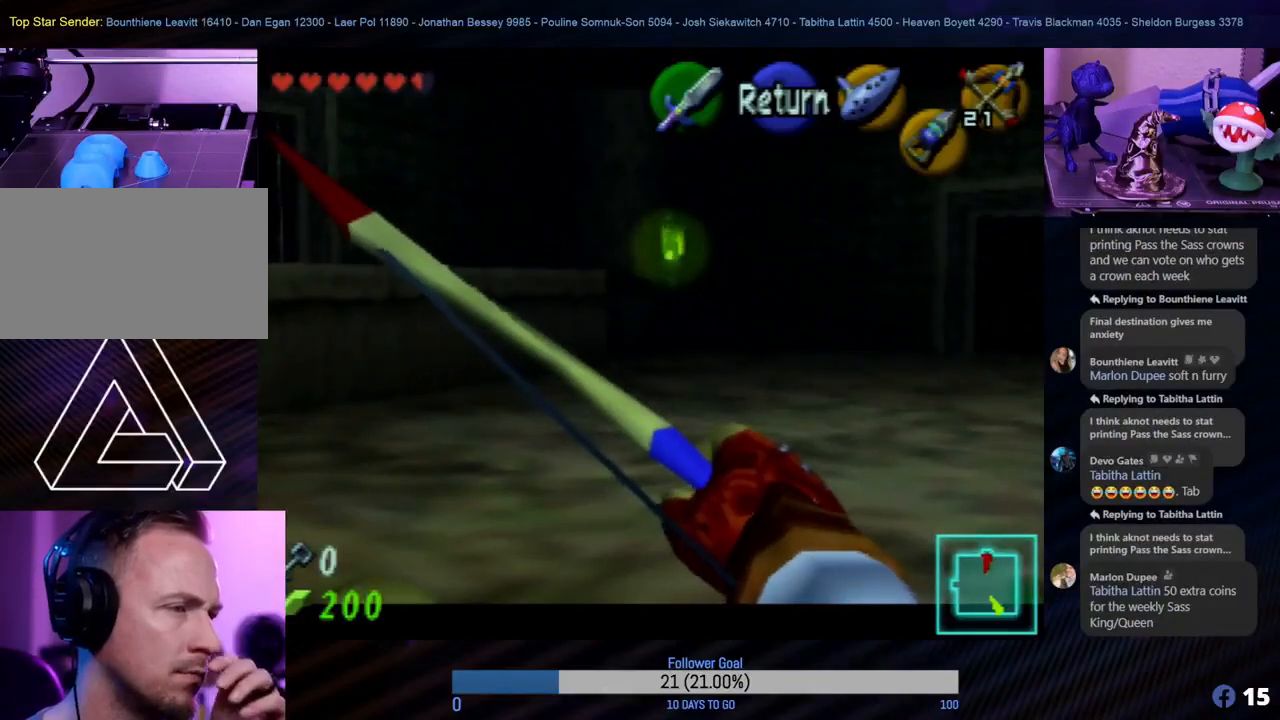
{"buttons": [], "left_stick": "center", "events": []}
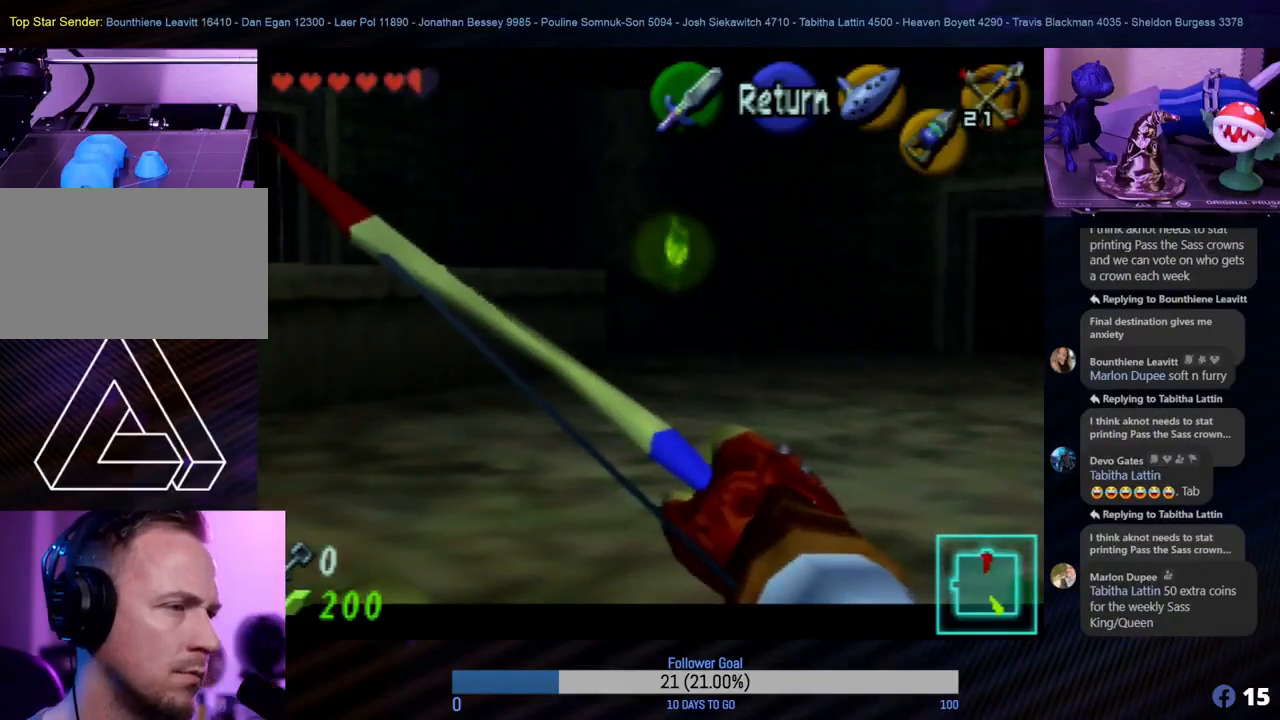
{"buttons": [], "left_stick": "center", "events": []}
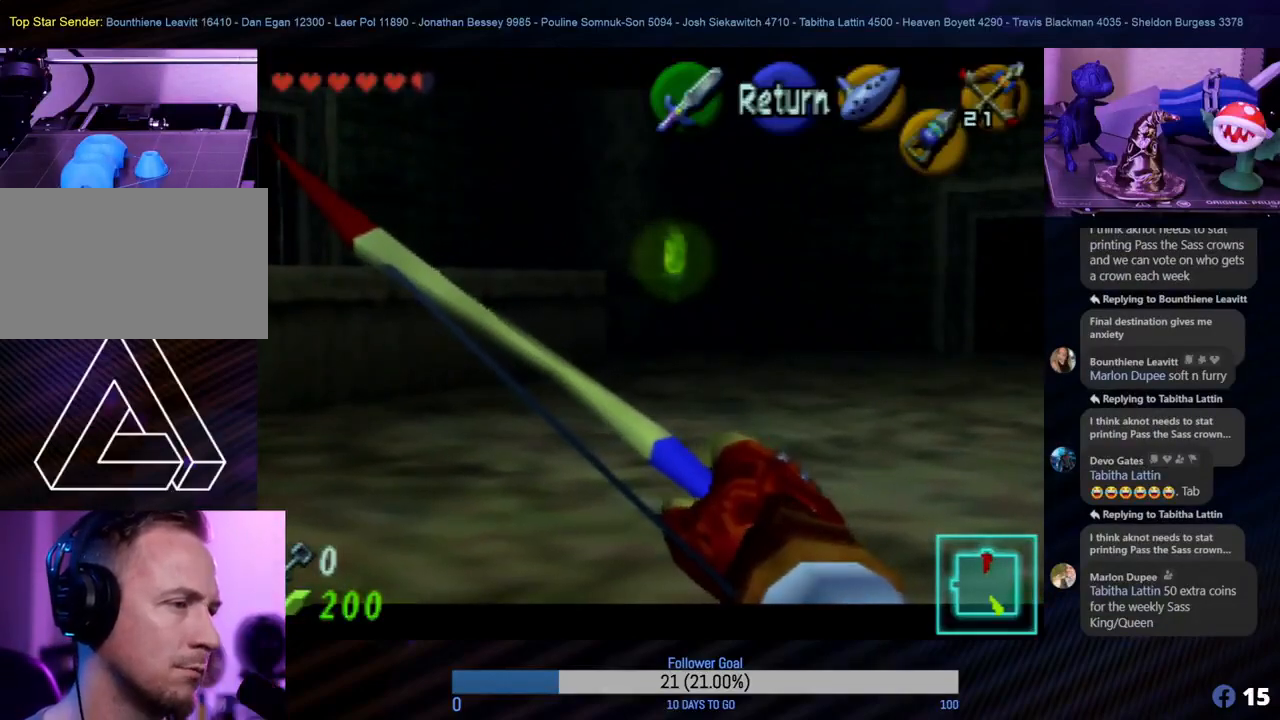
{"buttons": [], "left_stick": "center", "events": []}
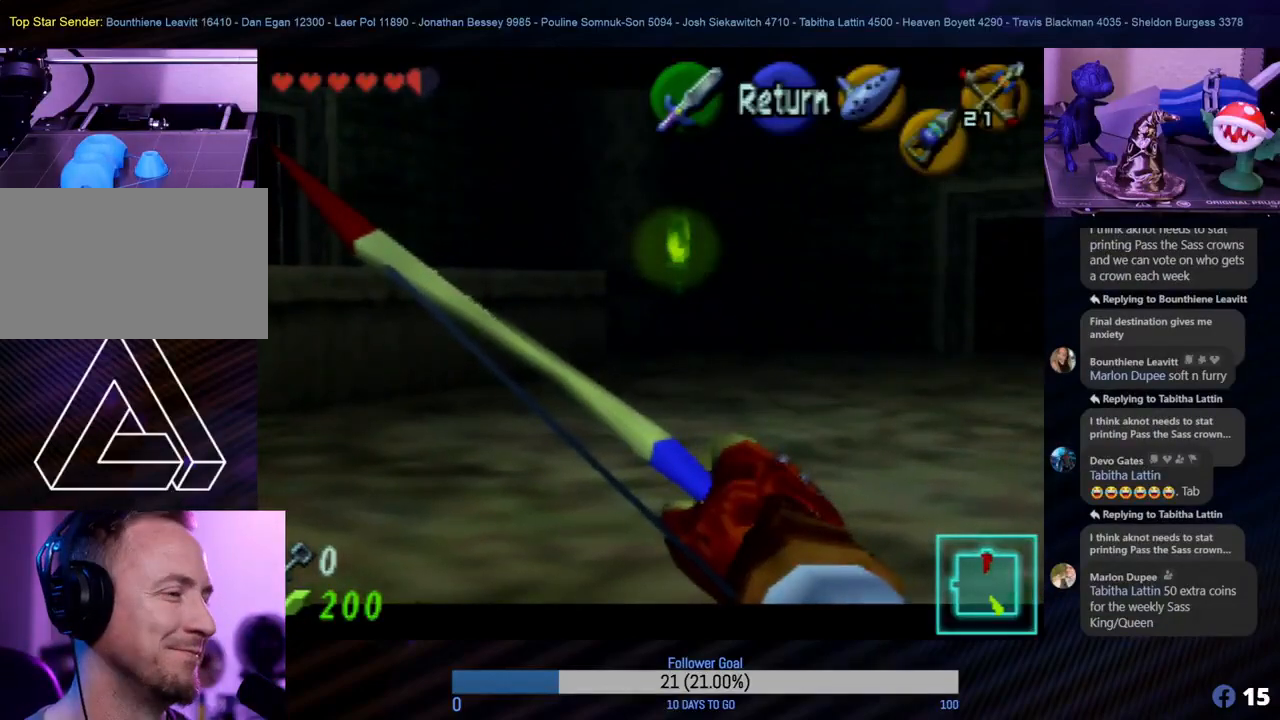
{"buttons": [], "left_stick": "center", "events": []}
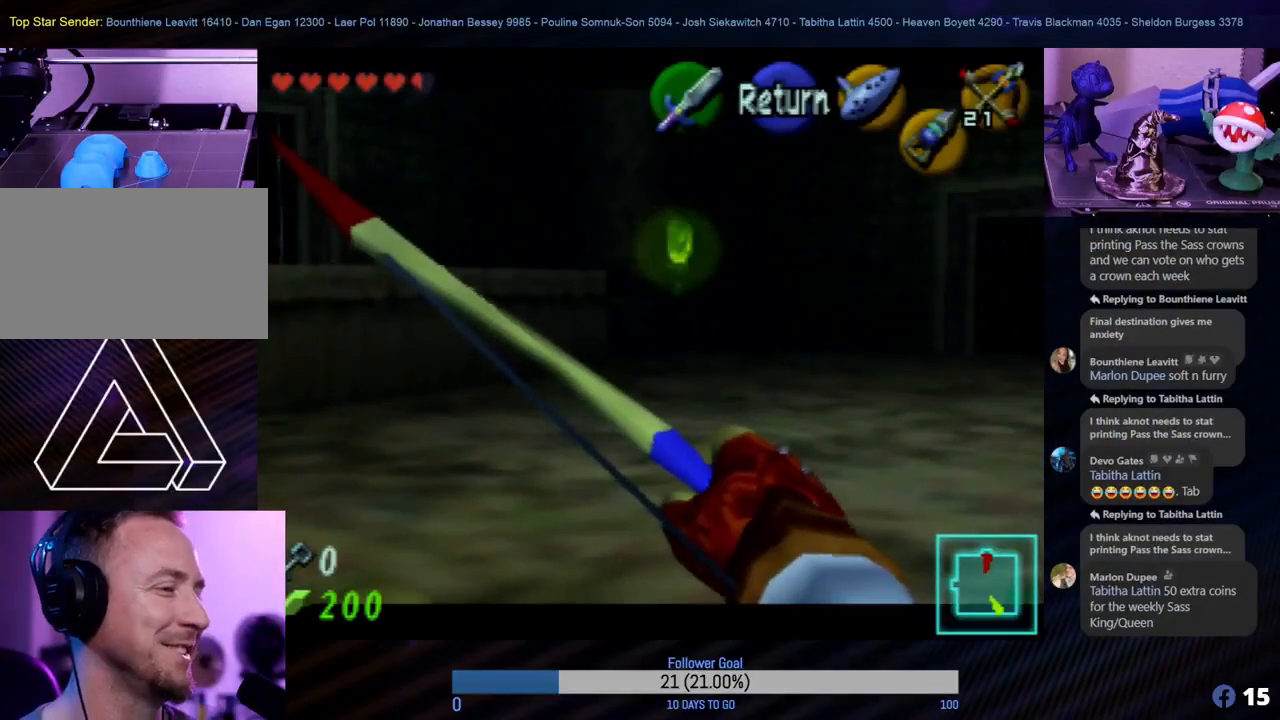
{"buttons": [], "left_stick": "center", "events": [[200, "left_stick", "right"], [300, "left_stick", "center"]]}
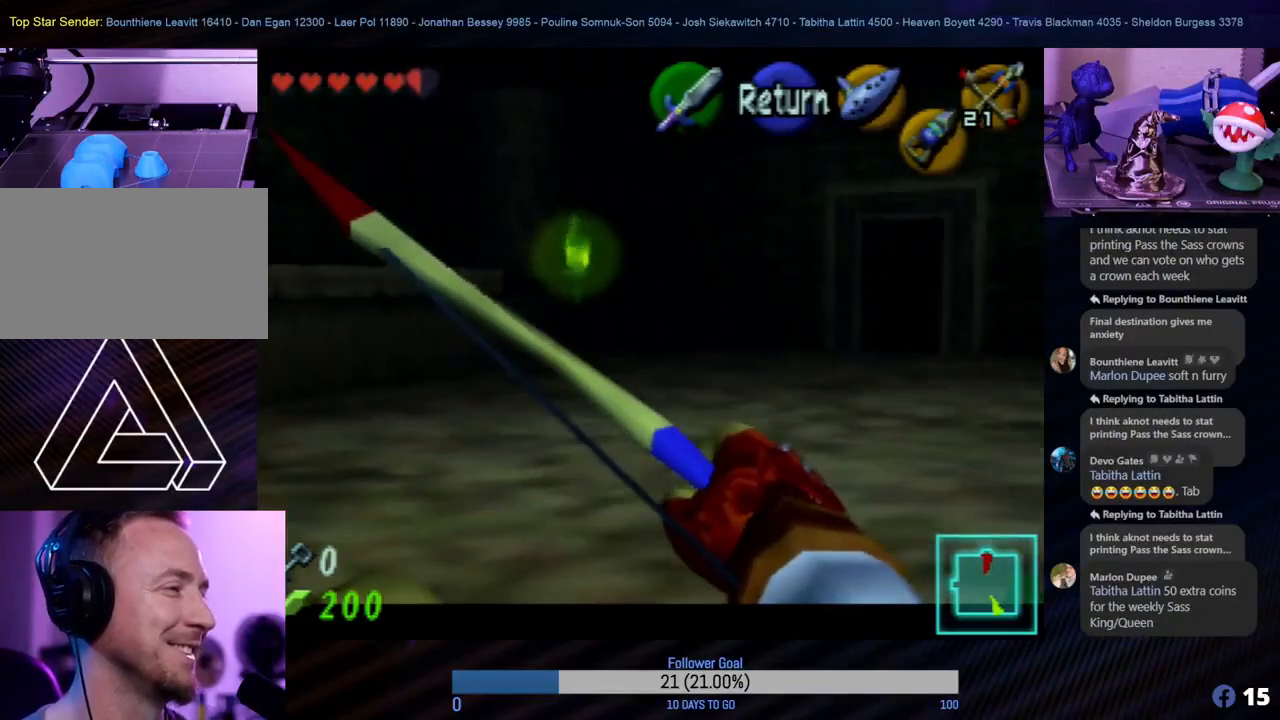
{"buttons": [], "left_stick": "center", "events": [[233, "left_stick", "left"], [350, "left_stick", "center"]]}
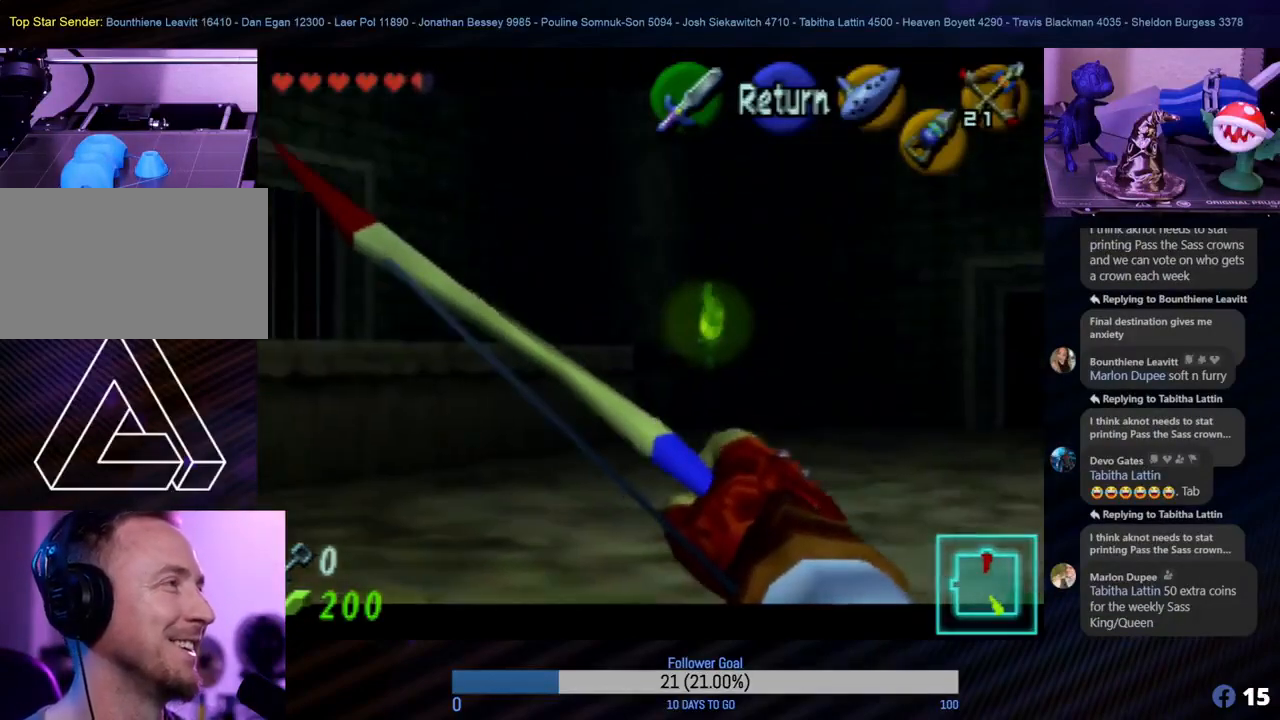
{"buttons": [], "left_stick": "center", "events": []}
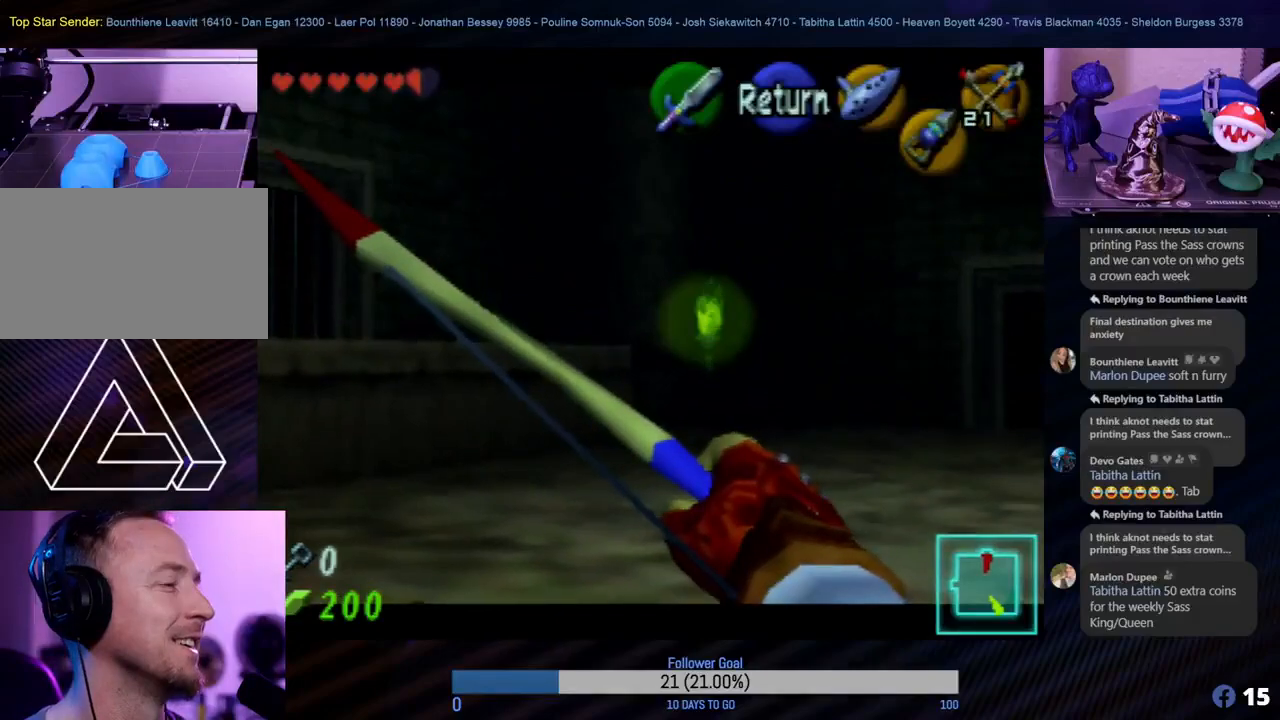
{"buttons": [], "left_stick": "center", "events": [[400, "left_stick", "right"], [467, "left_stick", "center"]]}
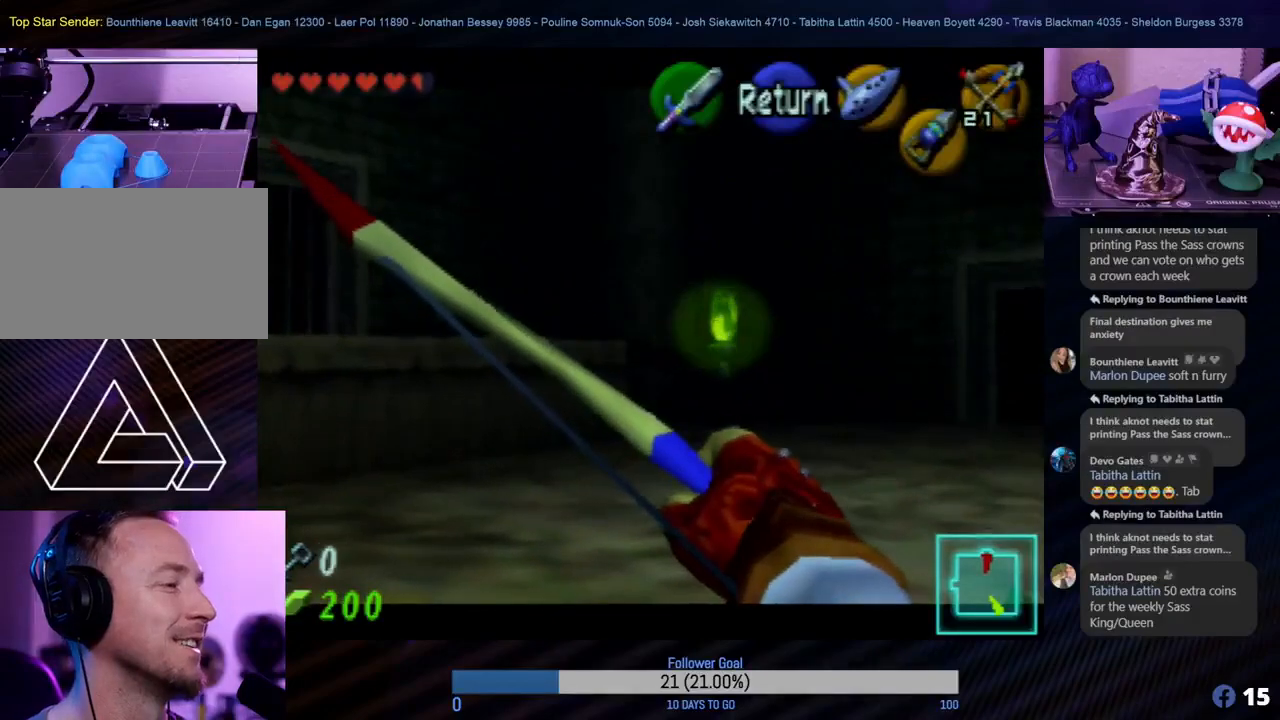
{"buttons": [], "left_stick": "center", "events": []}
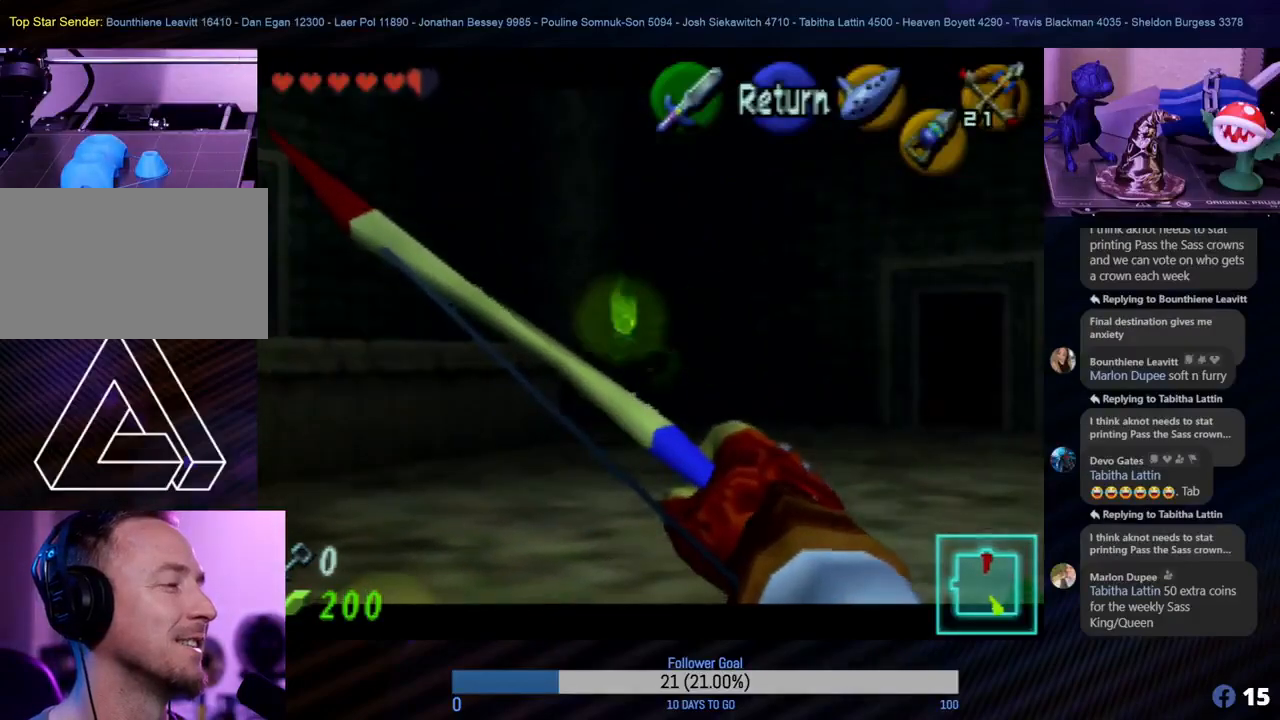
{"buttons": ["C_RIGHT"], "left_stick": "center", "events": [[483, "C_RIGHT", "down"]]}
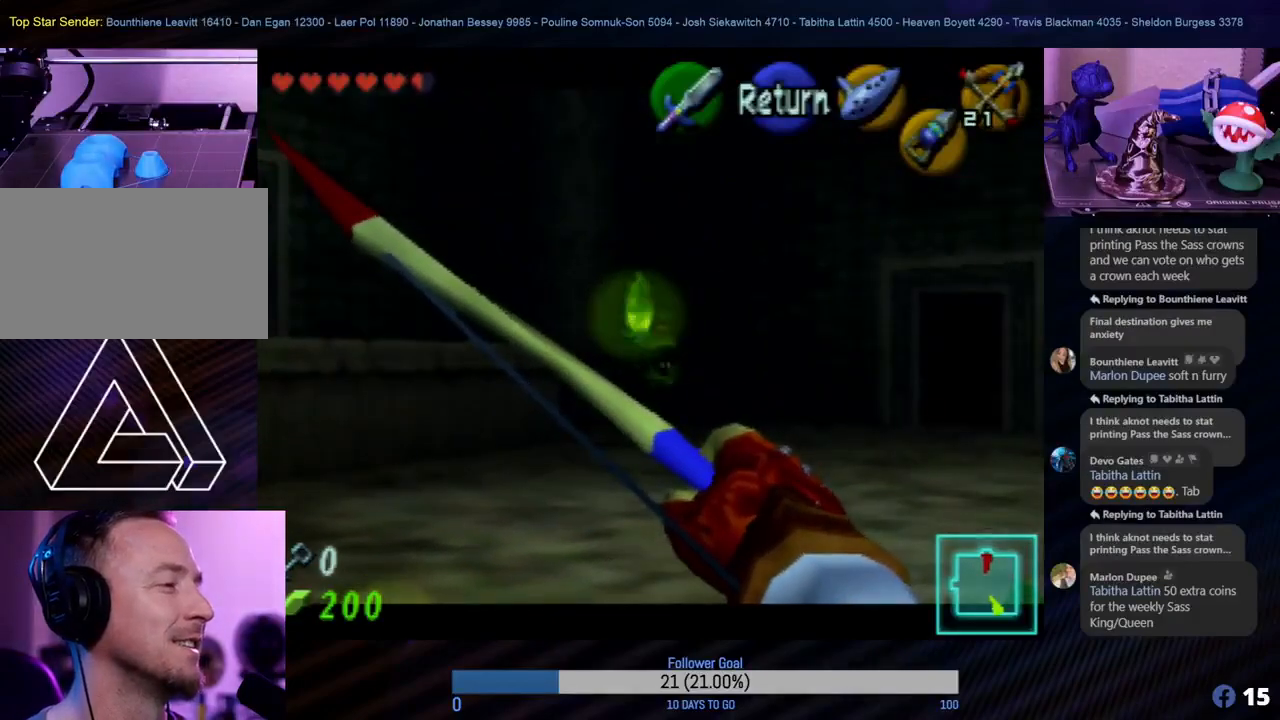
{"buttons": [], "left_stick": "center", "events": [[133, "C_RIGHT", "up"]]}
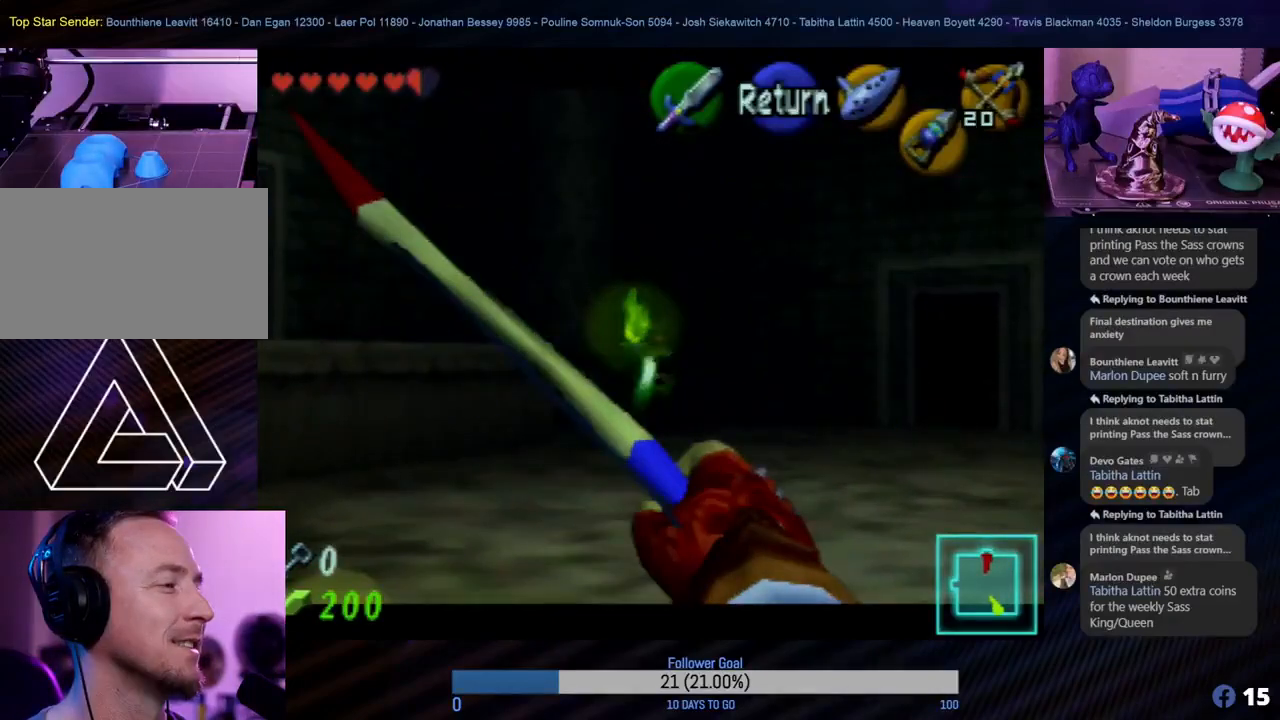
{"buttons": [], "left_stick": "center", "events": []}
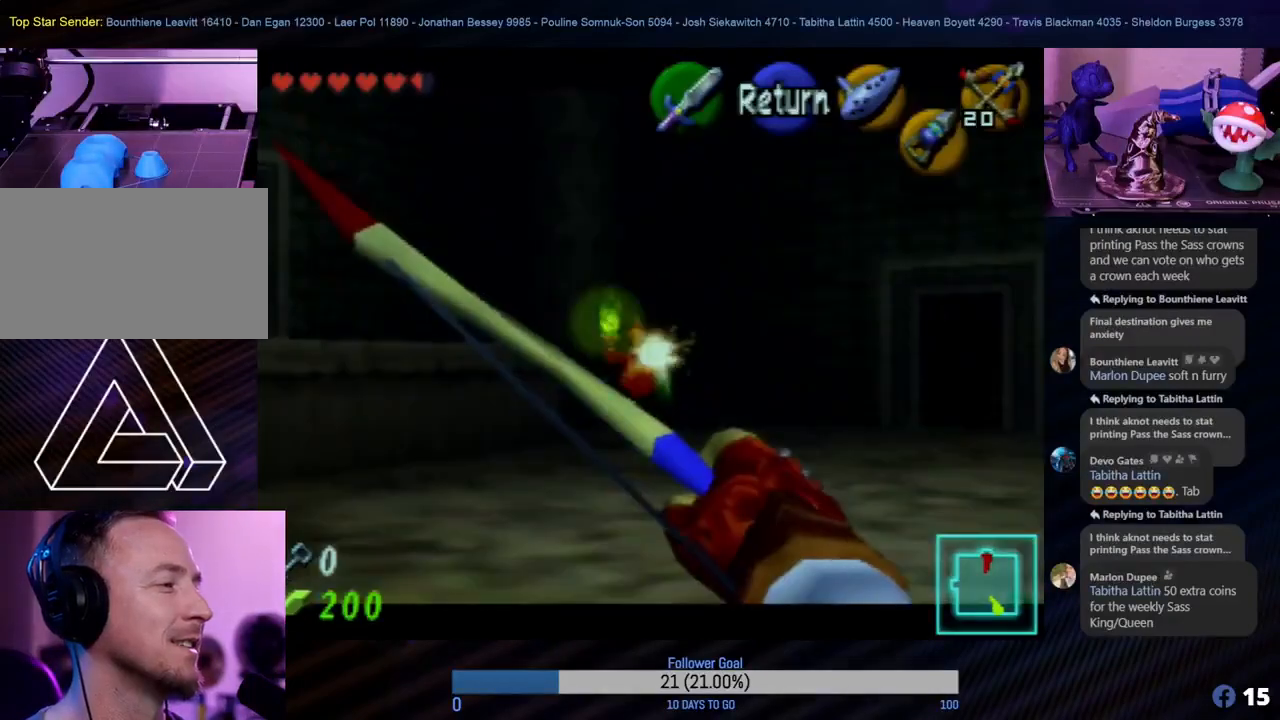
{"buttons": ["A"], "left_stick": "center", "events": [[500, "A", "down"]]}
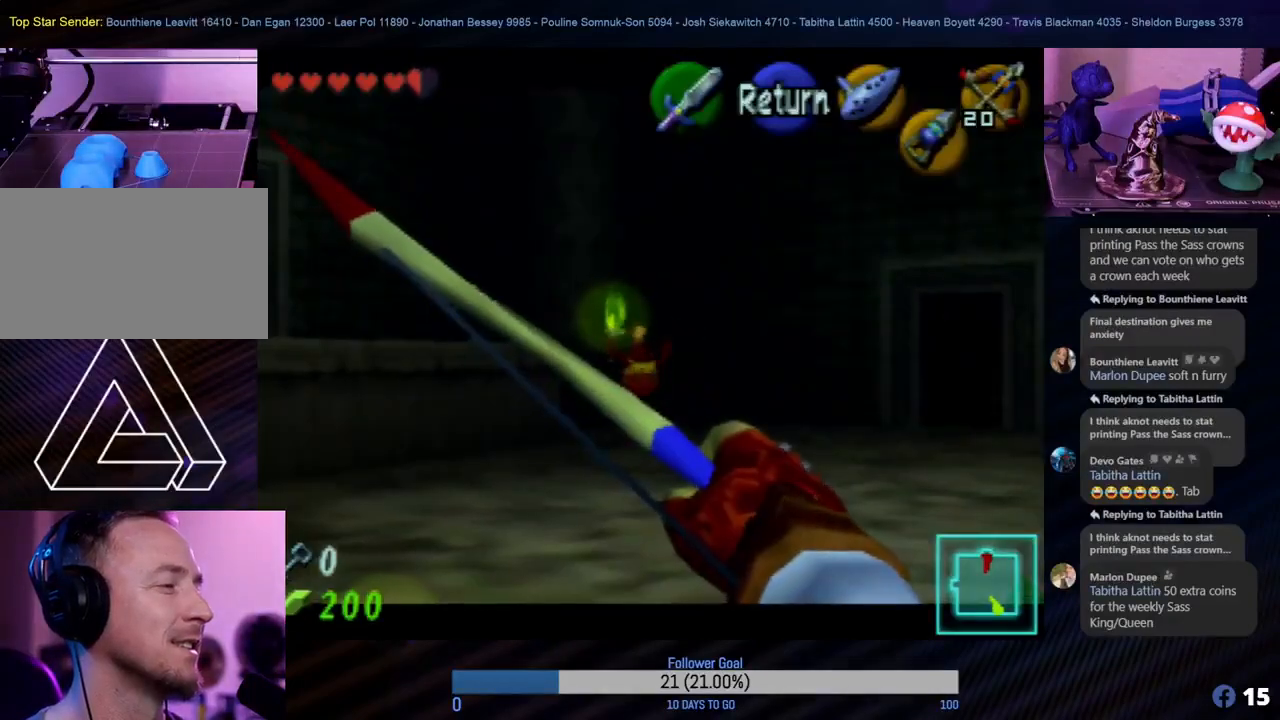
{"buttons": [], "left_stick": "center", "events": [[133, "A", "up"]]}